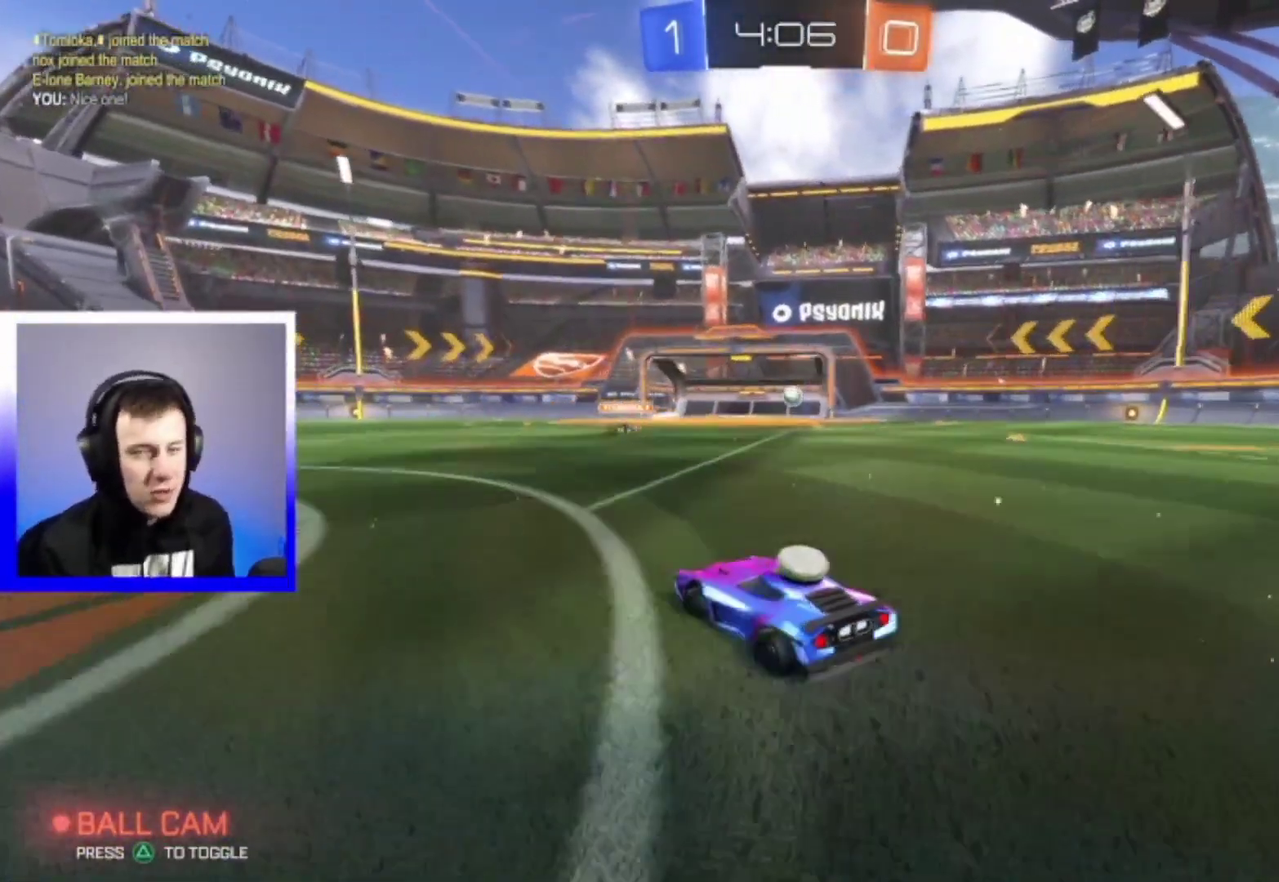
Gameplay with a controller (PlayStation layout); each line is a JSON object with the inputs held at the frame after it (dt_ms = milliseconds from this image to that frame). "events" lists button and stick changes between this image and that frame as [ms after this image, input, new state], when the widget could be followed in between. This overlay highlights the sticks when they move; stick clicks (L3) are not distinguishable.
{"dt_ms": 400, "buttons": ["R2"], "left_stick": "left", "right_stick": "center", "events": [[17, "left_stick", "center"], [117, "left_stick", "left"]]}
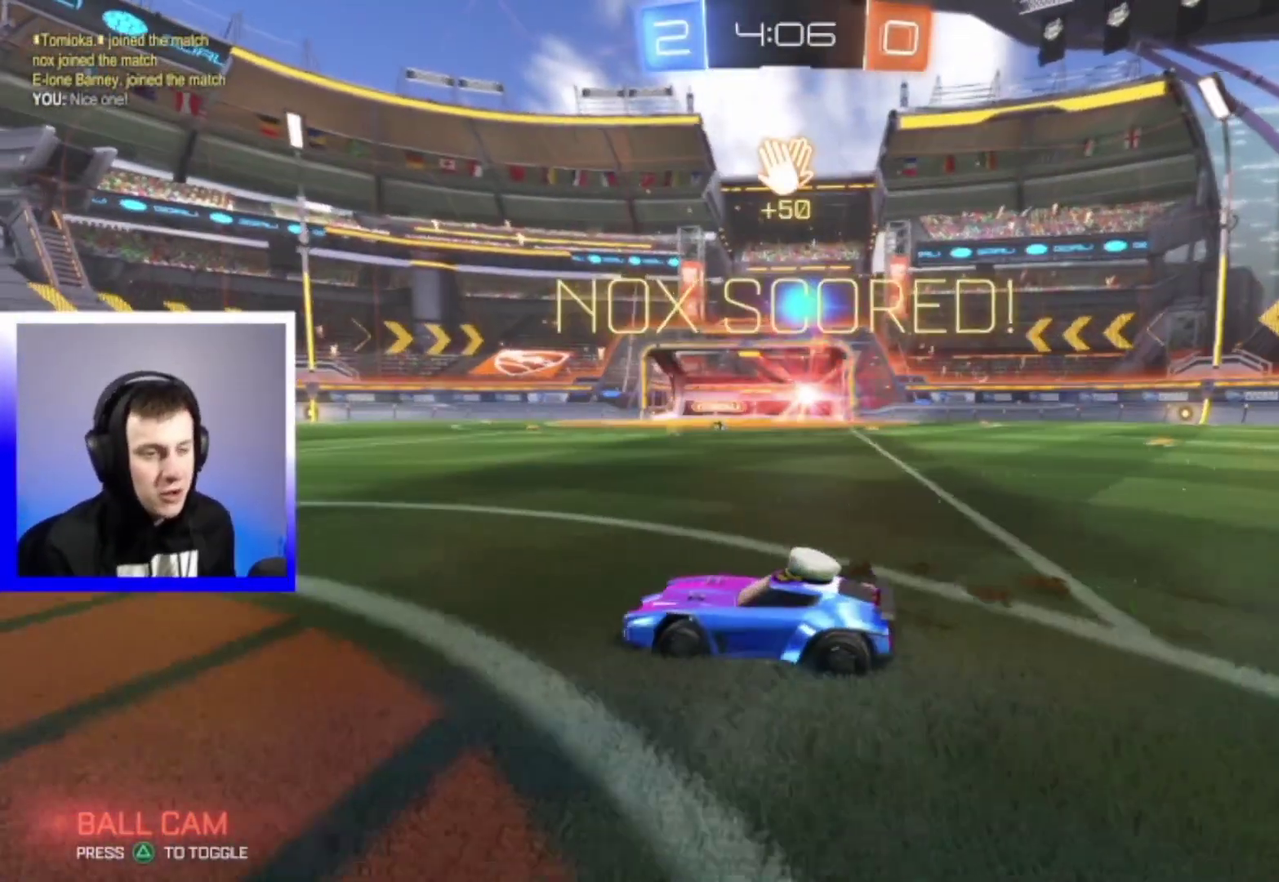
{"dt_ms": 400, "buttons": ["R2"], "left_stick": "left", "right_stick": "center", "events": []}
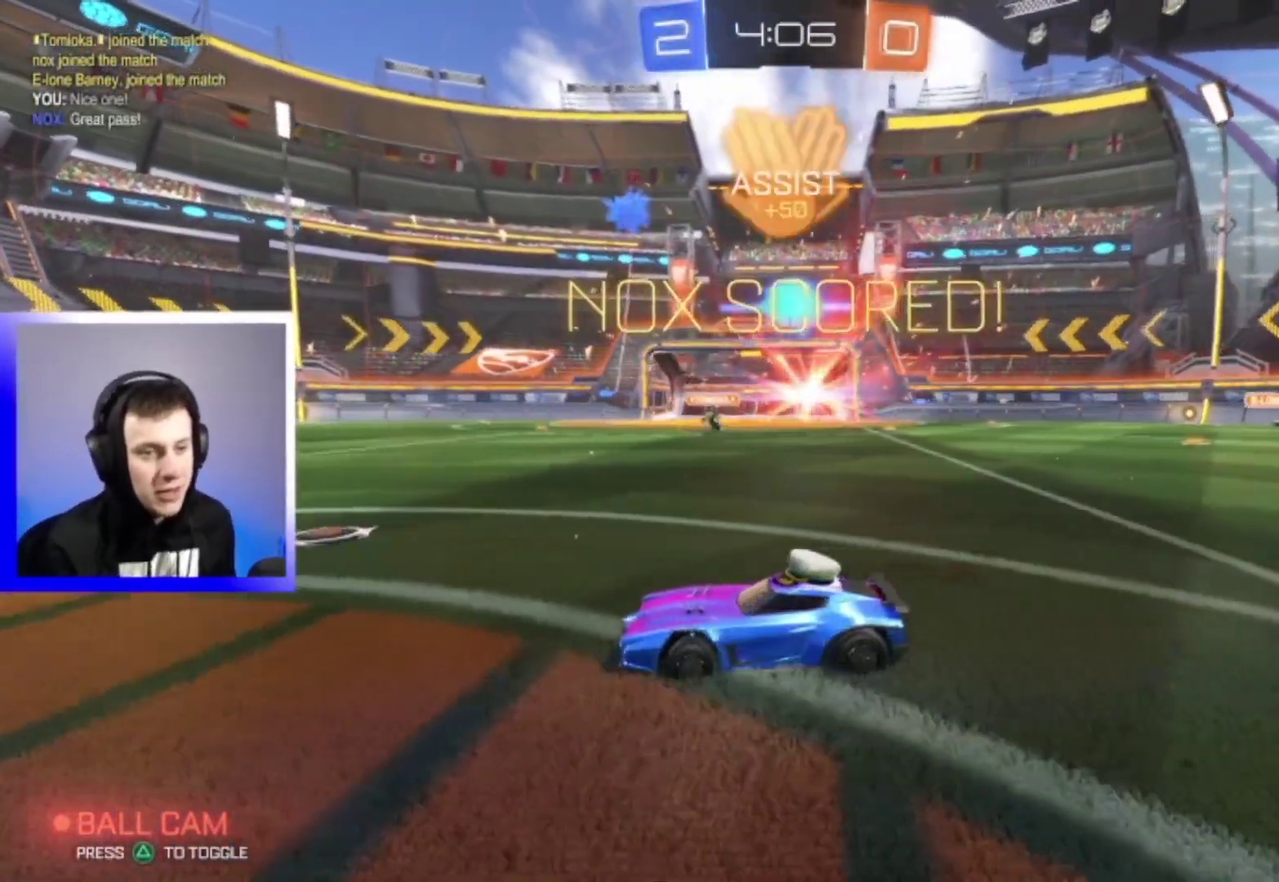
{"dt_ms": 800, "buttons": ["CROSS", "R2"], "left_stick": "center", "right_stick": "center", "events": [[783, "left_stick", "center"], [800, "CROSS", "down"]]}
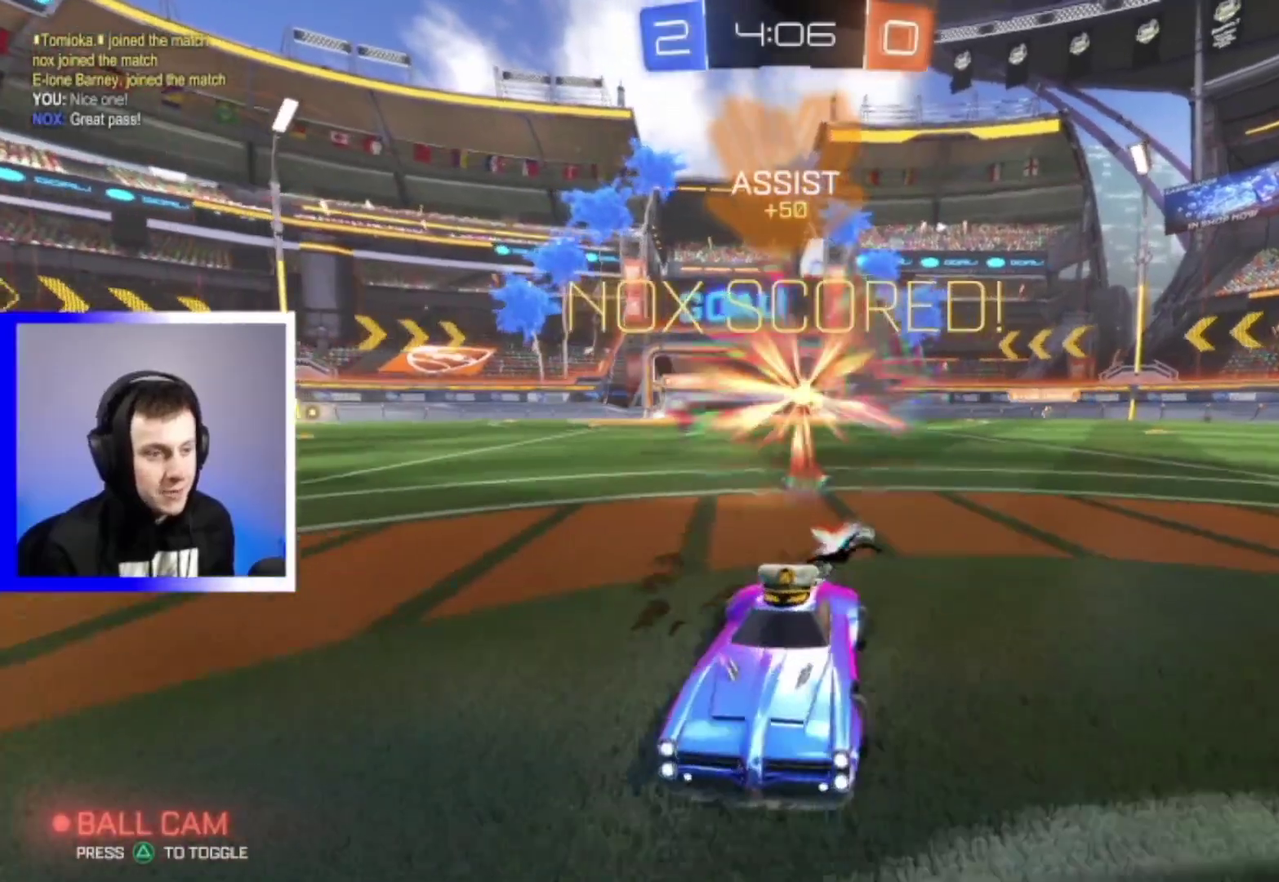
{"dt_ms": 300, "buttons": ["R2"], "left_stick": "down", "right_stick": "center", "events": [[83, "left_stick", "up-left"], [100, "CROSS", "up"], [150, "CROSS", "down"], [250, "CROSS", "up"], [267, "left_stick", "down"]]}
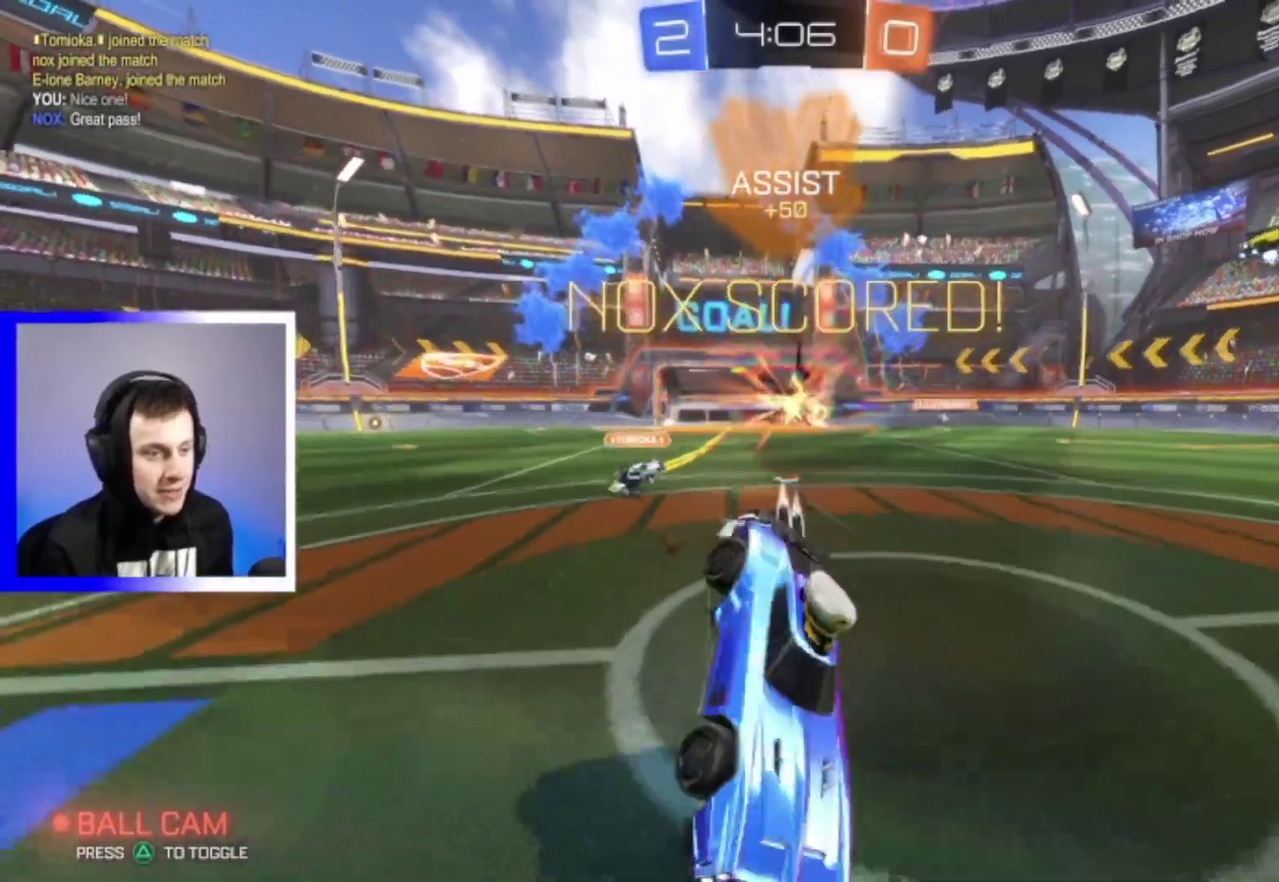
{"dt_ms": 500, "buttons": ["R2"], "left_stick": "down-left", "right_stick": "center", "events": [[17, "CROSS", "down"], [217, "left_stick", "down-left"], [233, "CROSS", "up"]]}
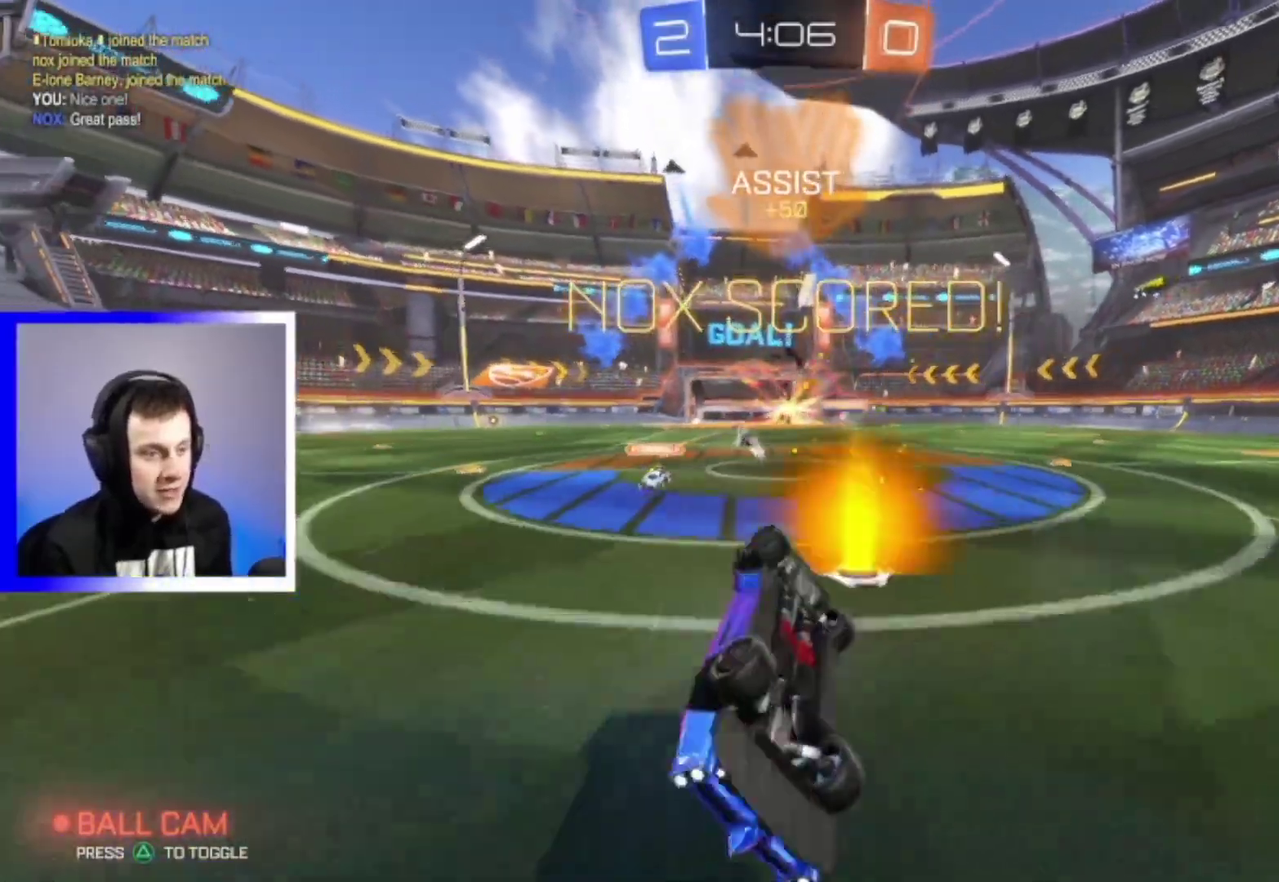
{"dt_ms": 500, "buttons": [], "left_stick": "down-right", "right_stick": "center", "events": [[83, "R2", "up"], [317, "left_stick", "down"], [417, "left_stick", "down-right"]]}
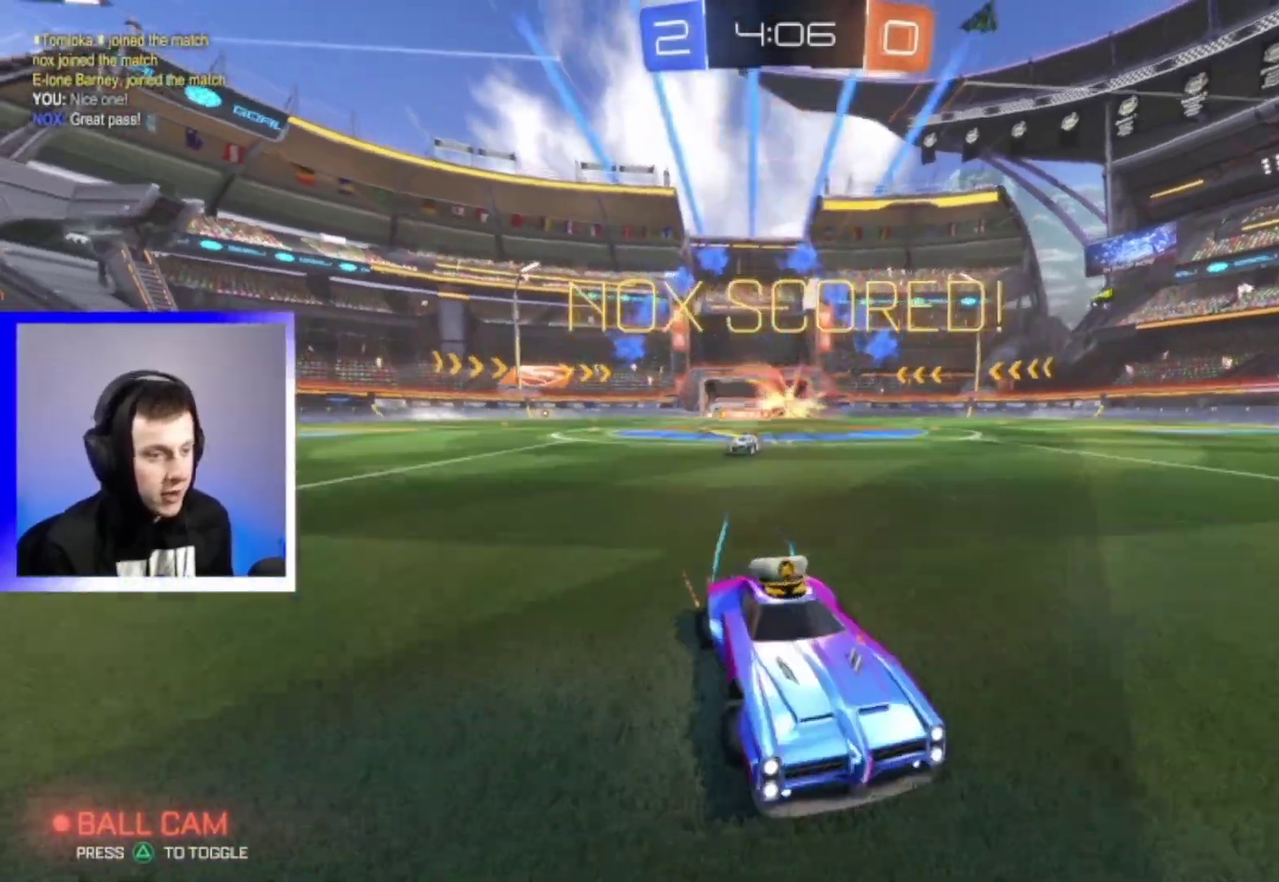
{"dt_ms": 400, "buttons": [], "left_stick": "left", "right_stick": "center", "events": [[67, "left_stick", "center"], [400, "left_stick", "left"]]}
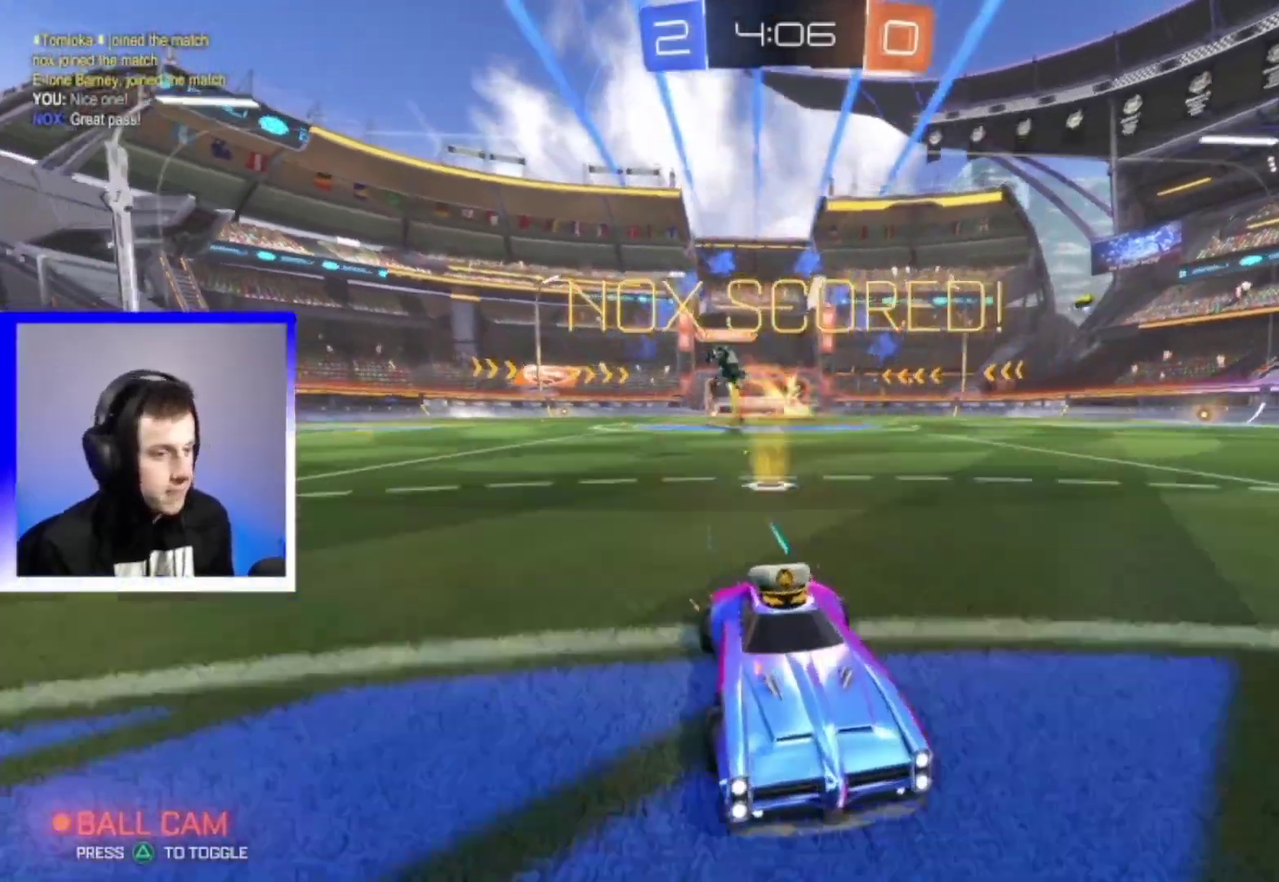
{"dt_ms": 600, "buttons": [], "left_stick": "center", "right_stick": "center", "events": [[167, "left_stick", "center"]]}
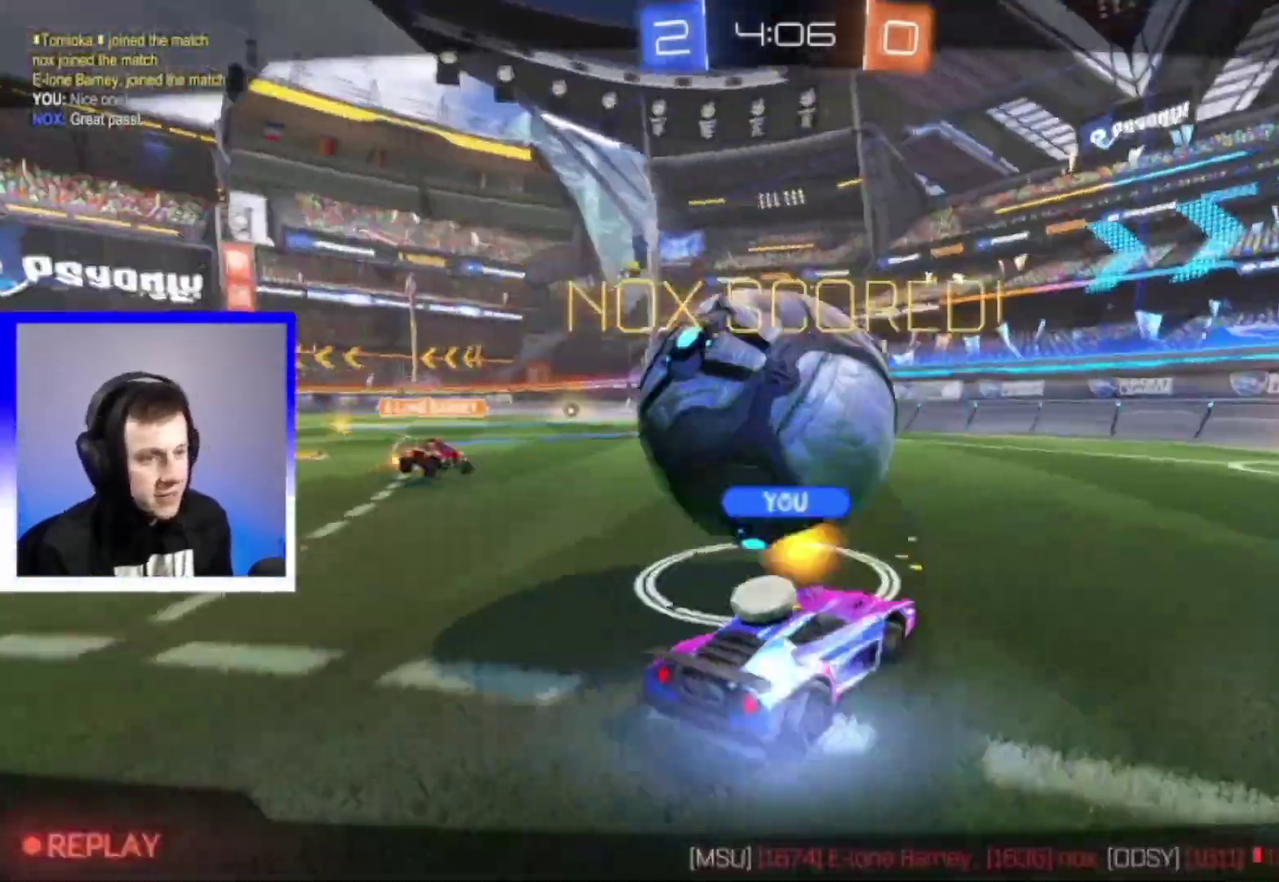
{"dt_ms": 600, "buttons": [], "left_stick": "center", "right_stick": "center", "events": []}
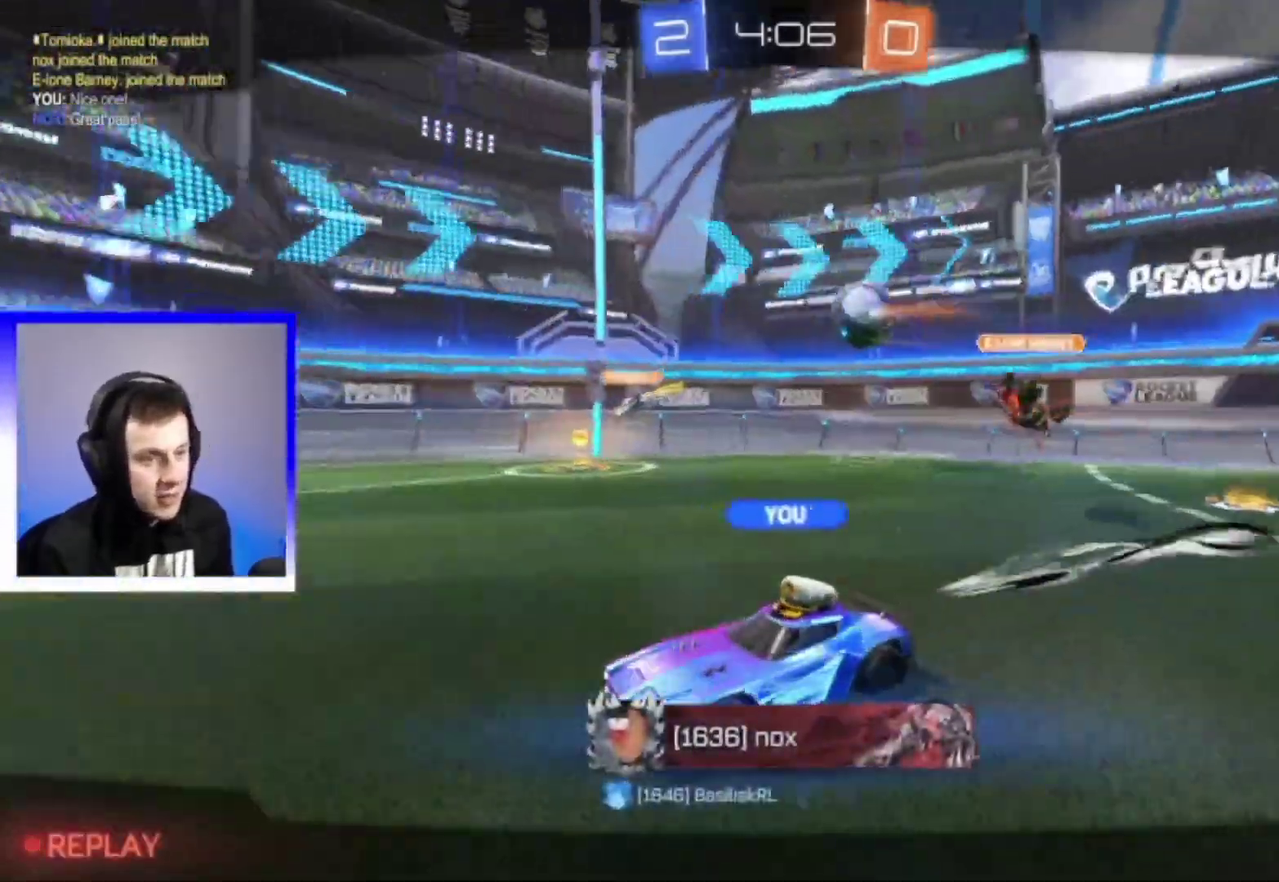
{"dt_ms": 400, "buttons": [], "left_stick": "center", "right_stick": "center", "events": []}
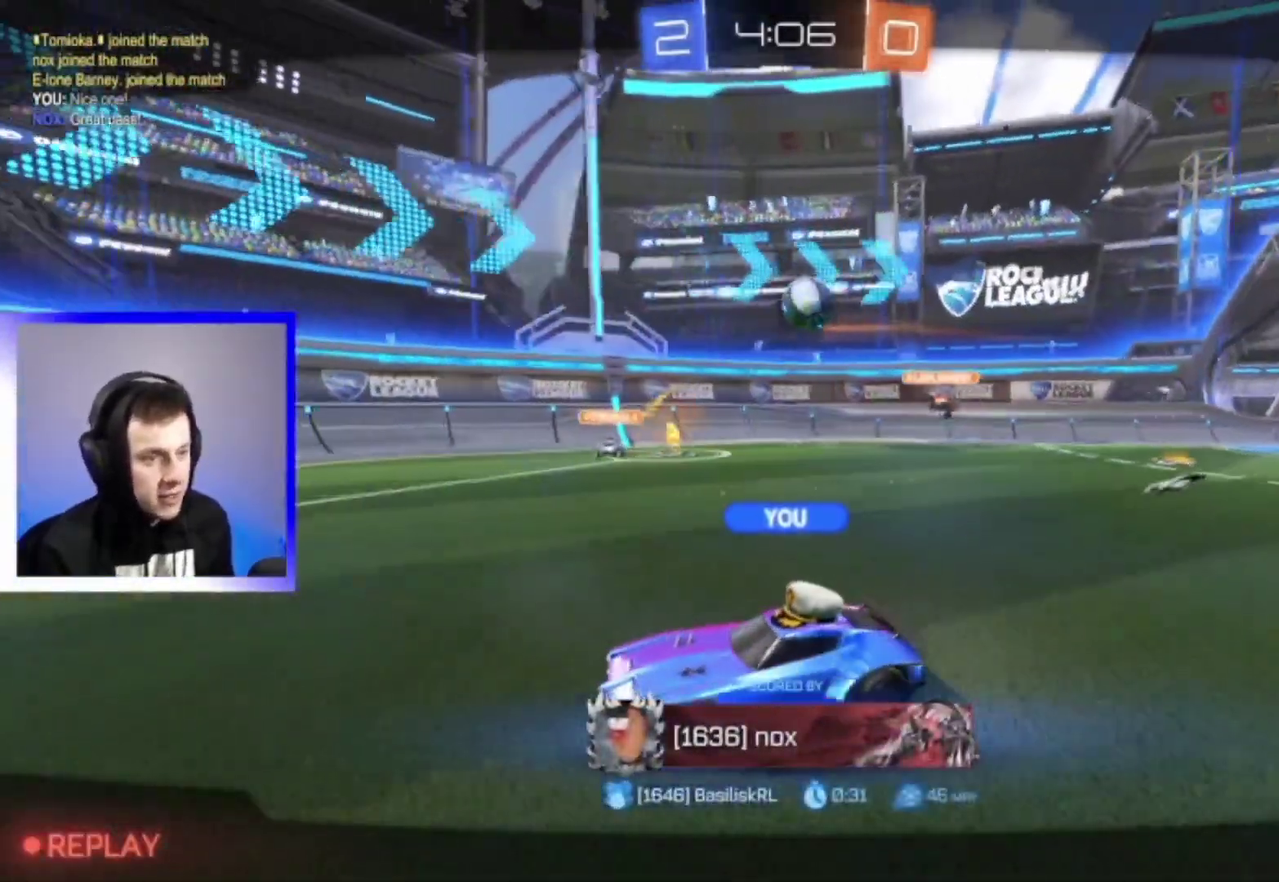
{"dt_ms": 500, "buttons": [], "left_stick": "center", "right_stick": "center", "events": []}
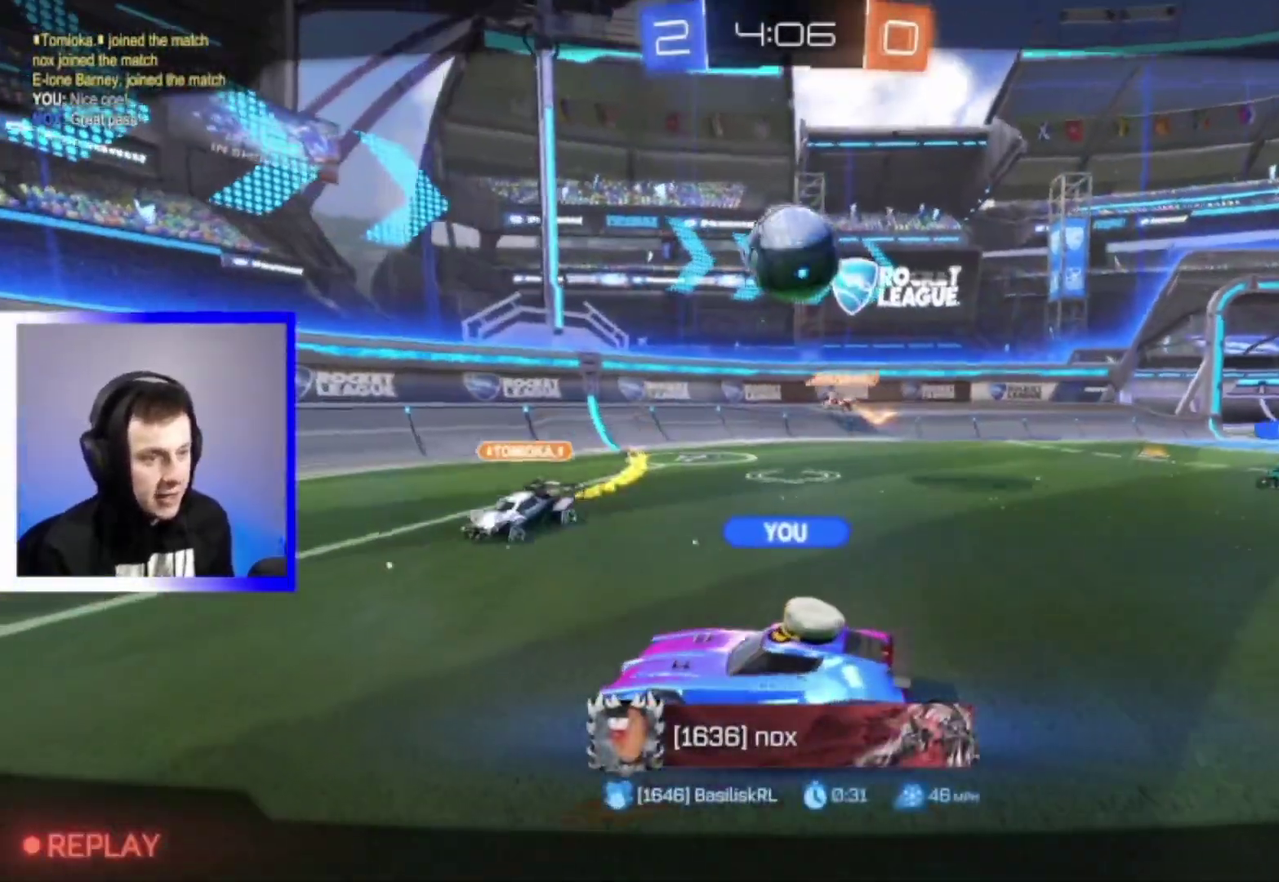
{"dt_ms": 500, "buttons": [], "left_stick": "center", "right_stick": "center", "events": []}
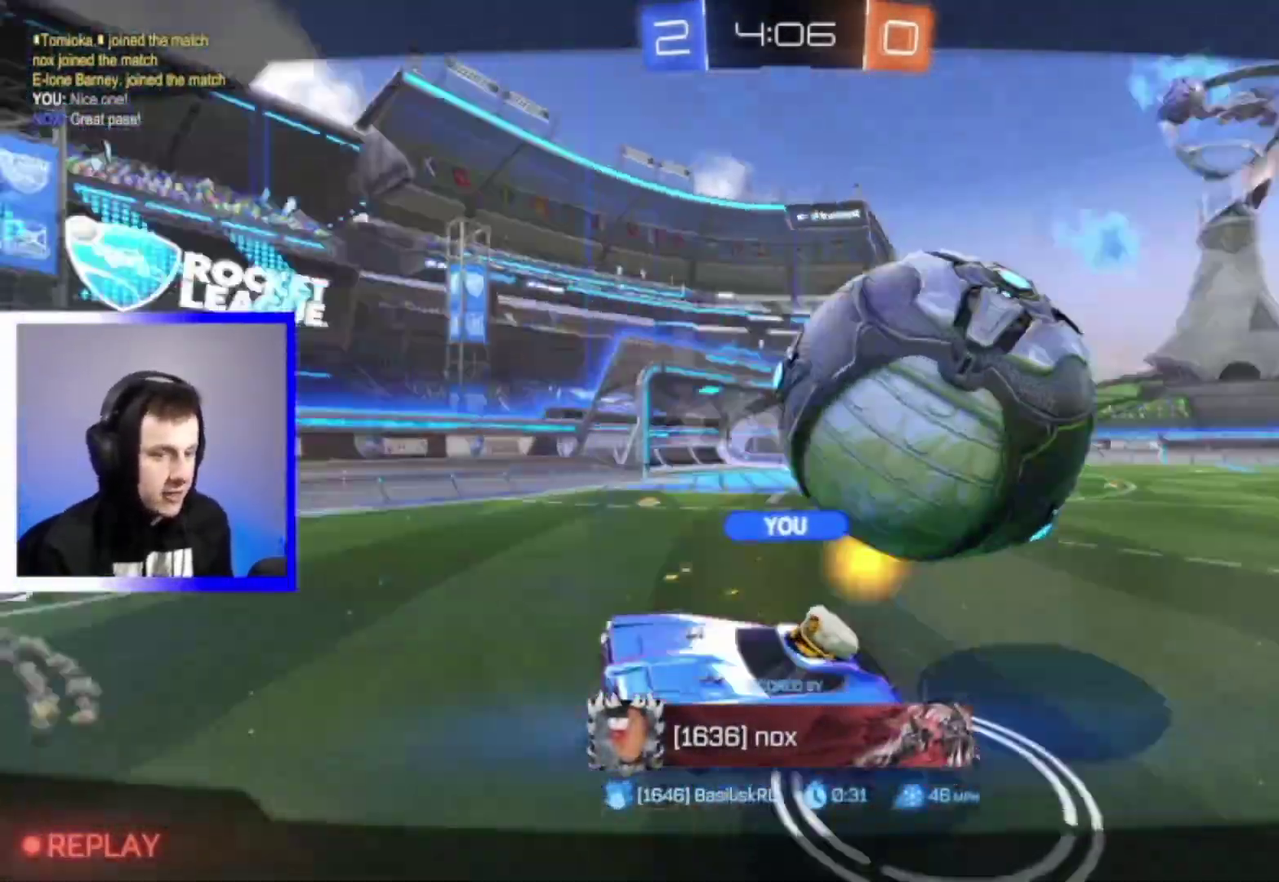
{"dt_ms": 500, "buttons": [], "left_stick": "center", "right_stick": "center", "events": []}
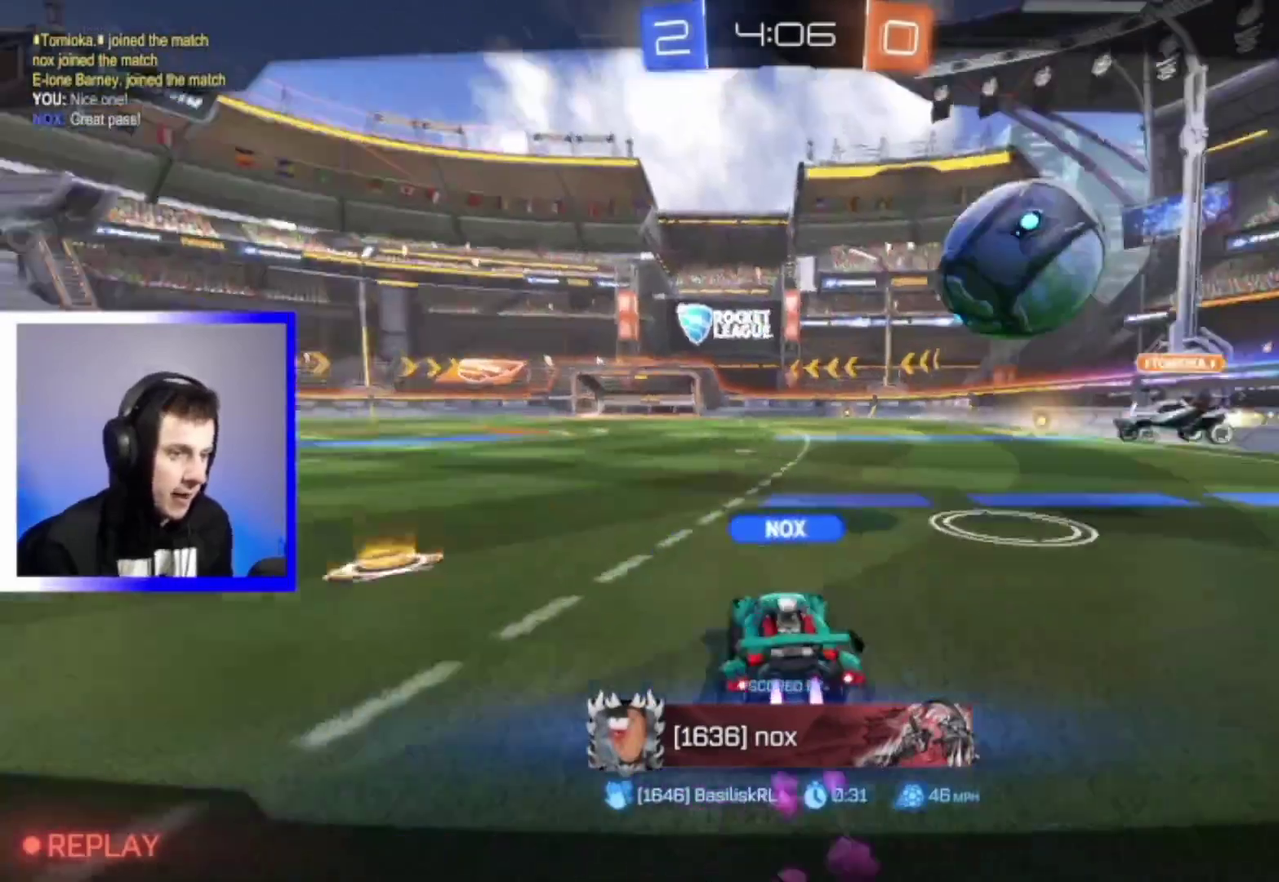
{"dt_ms": 600, "buttons": [], "left_stick": "center", "right_stick": "center", "events": []}
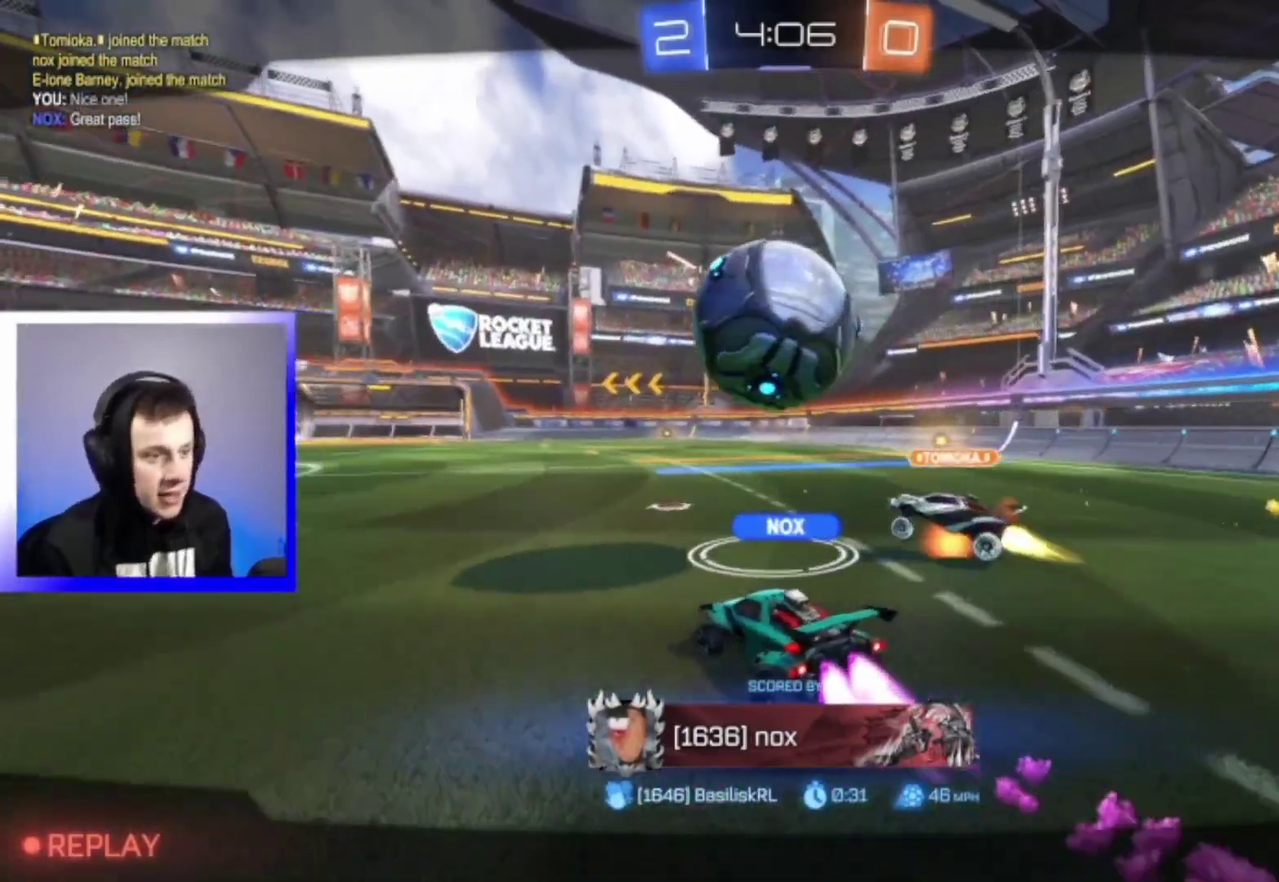
{"dt_ms": 400, "buttons": [], "left_stick": "center", "right_stick": "center", "events": []}
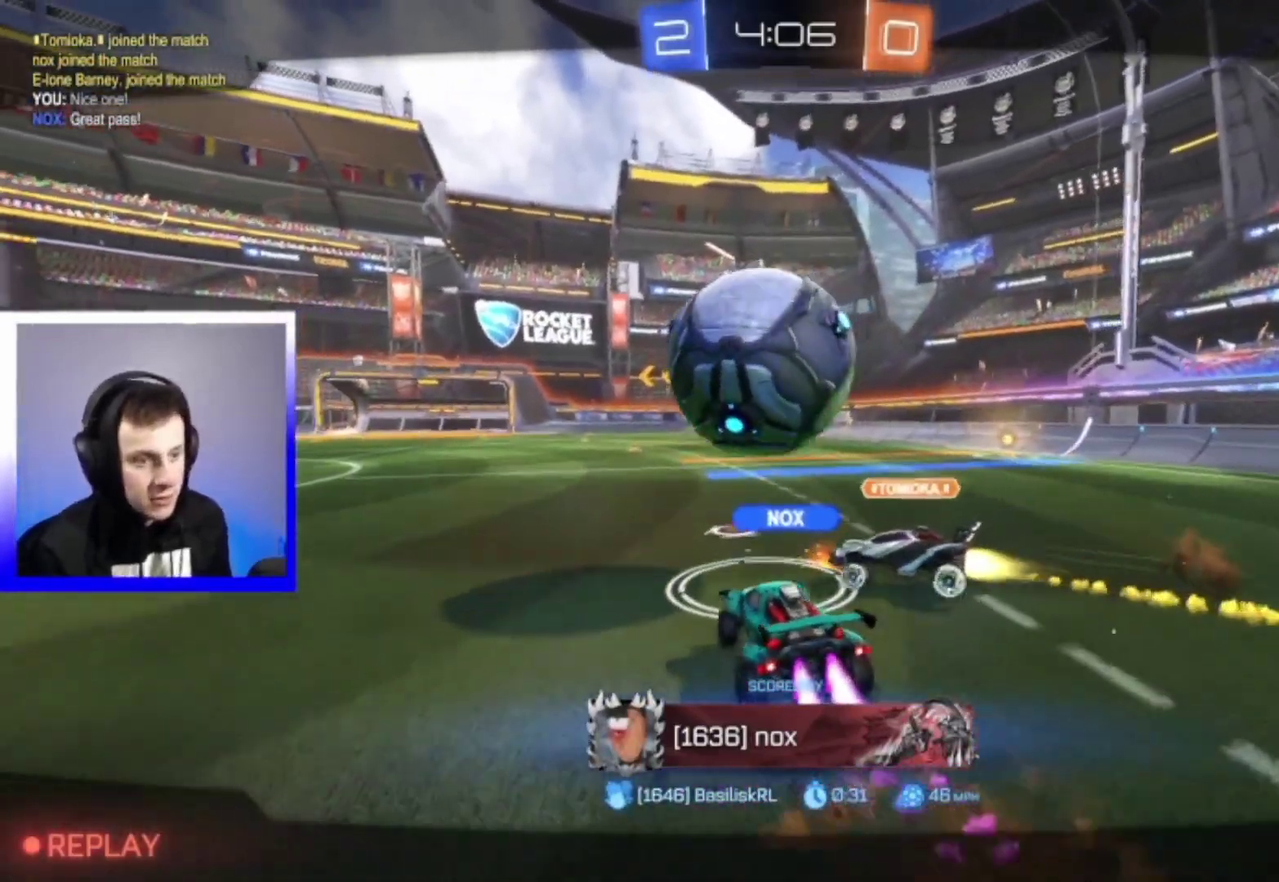
{"dt_ms": 400, "buttons": ["CROSS"], "left_stick": "center", "right_stick": "center", "events": [[317, "CROSS", "down"]]}
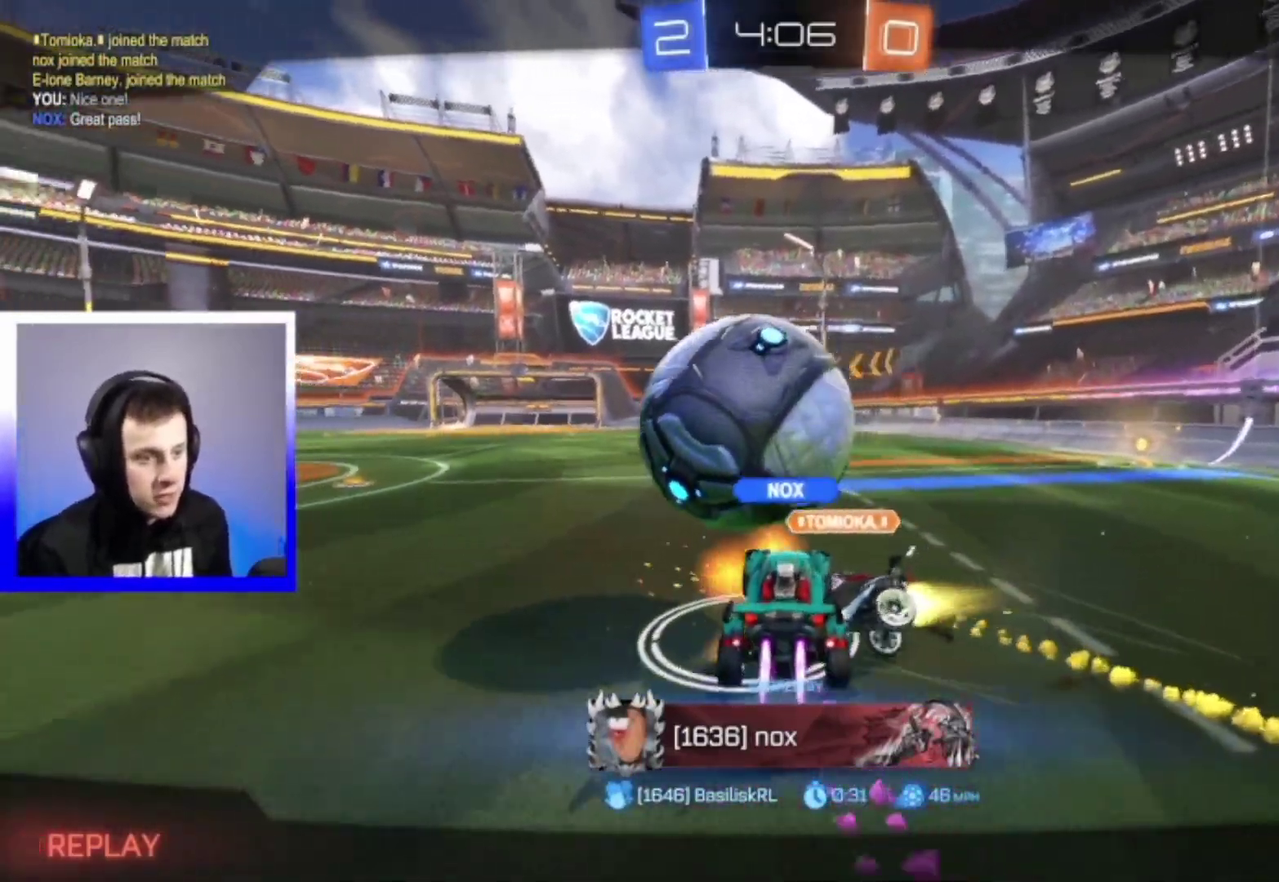
{"dt_ms": 600, "buttons": [], "left_stick": "center", "right_stick": "center", "events": [[17, "CROSS", "up"]]}
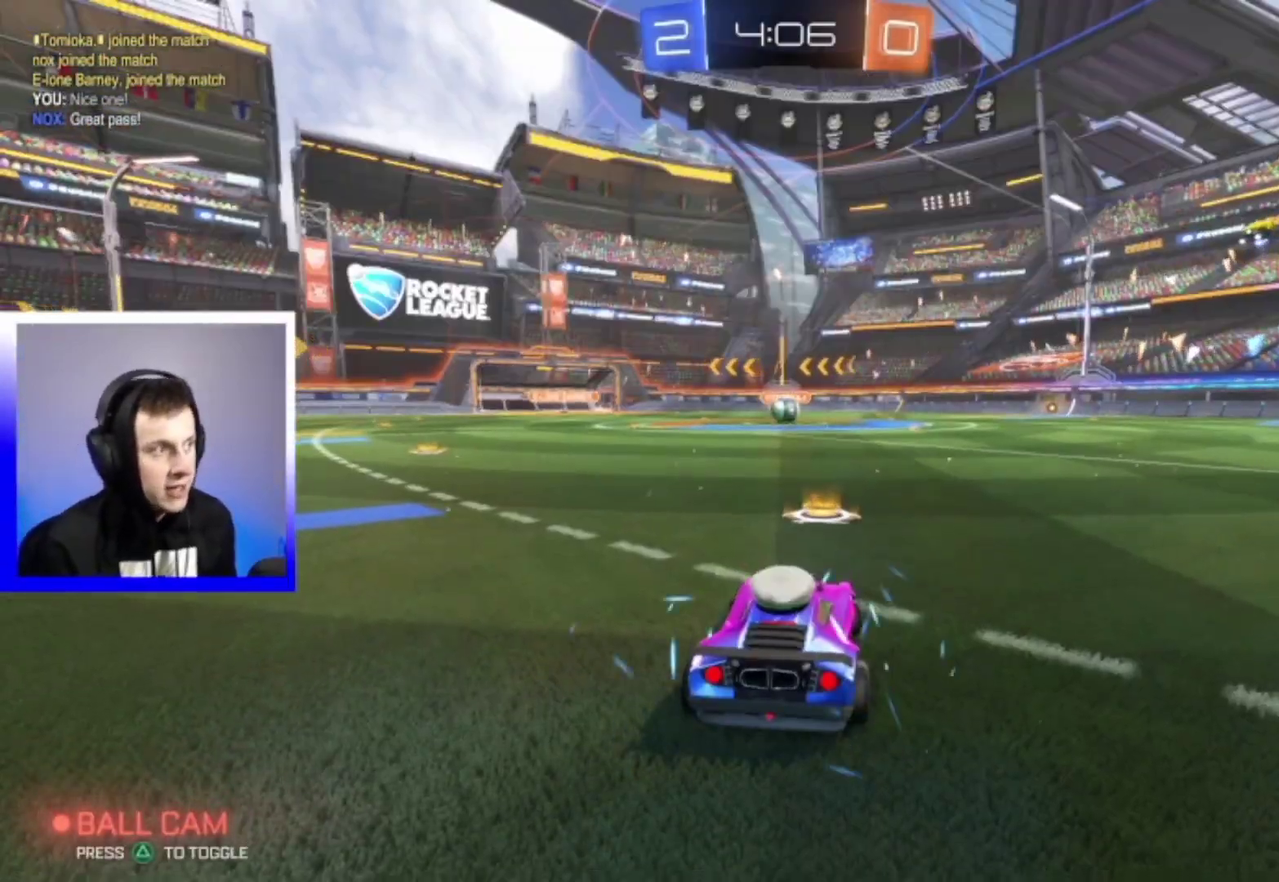
{"dt_ms": 500, "buttons": [], "left_stick": "center", "right_stick": "center", "events": []}
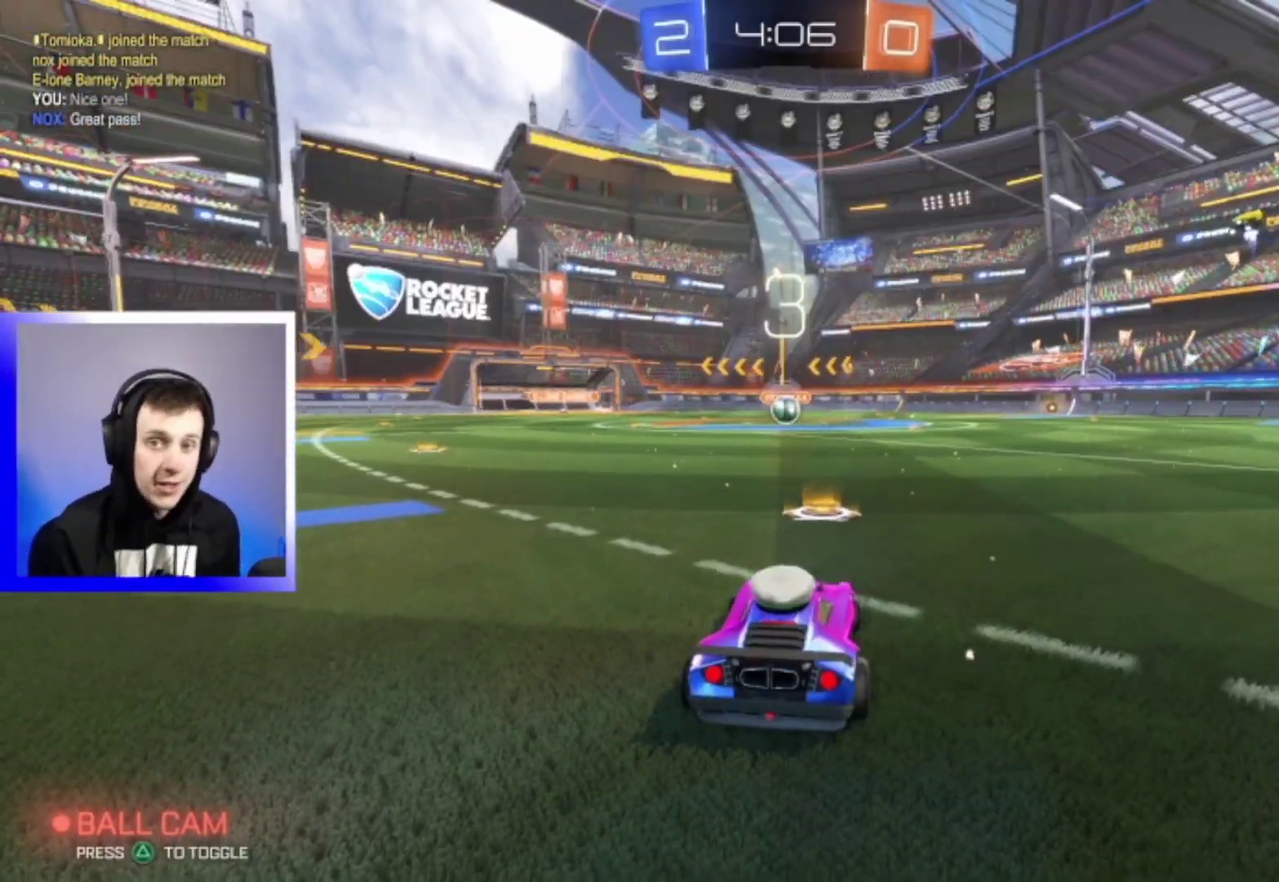
{"dt_ms": 500, "buttons": [], "left_stick": "center", "right_stick": "center", "events": []}
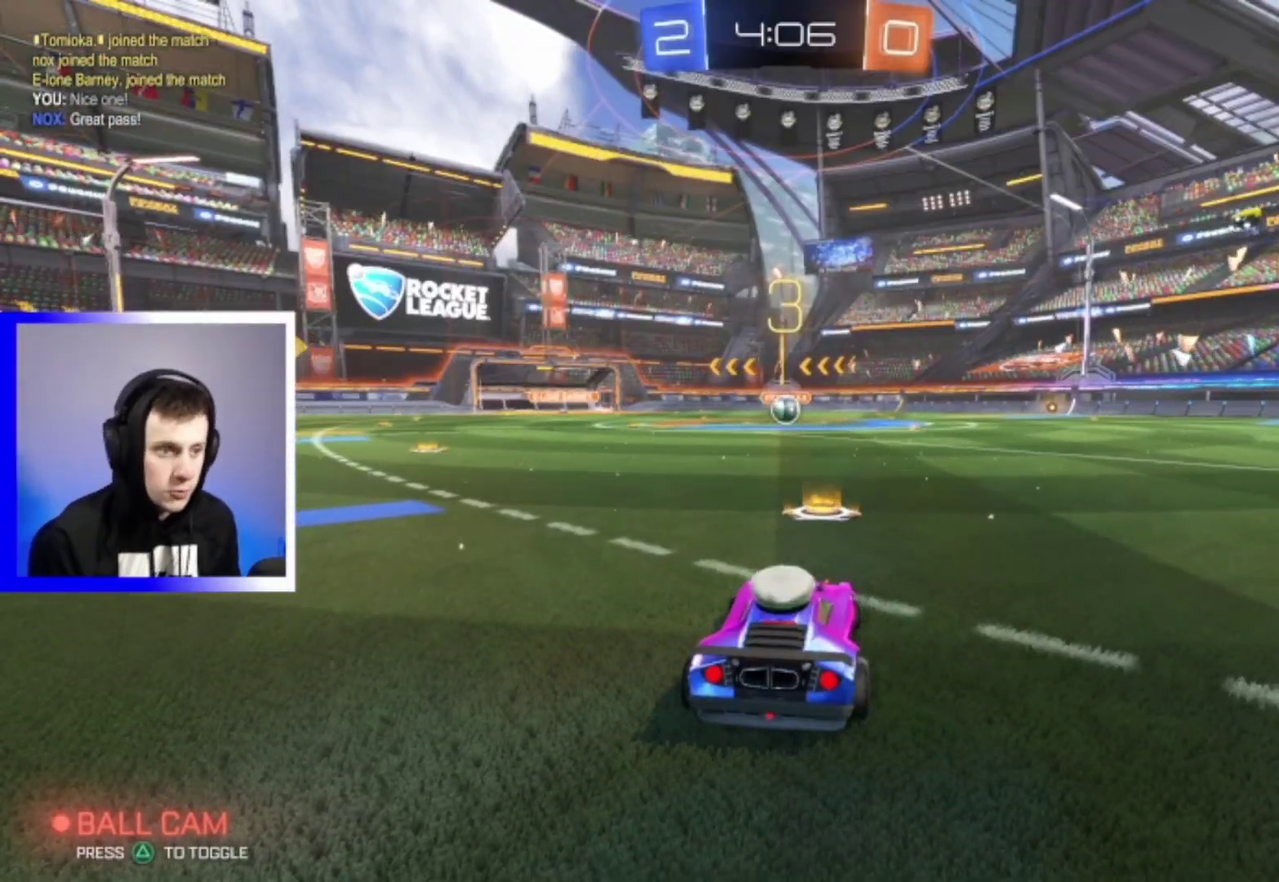
{"dt_ms": 300, "buttons": ["R2"], "left_stick": "center", "right_stick": "center", "events": [[283, "R2", "down"]]}
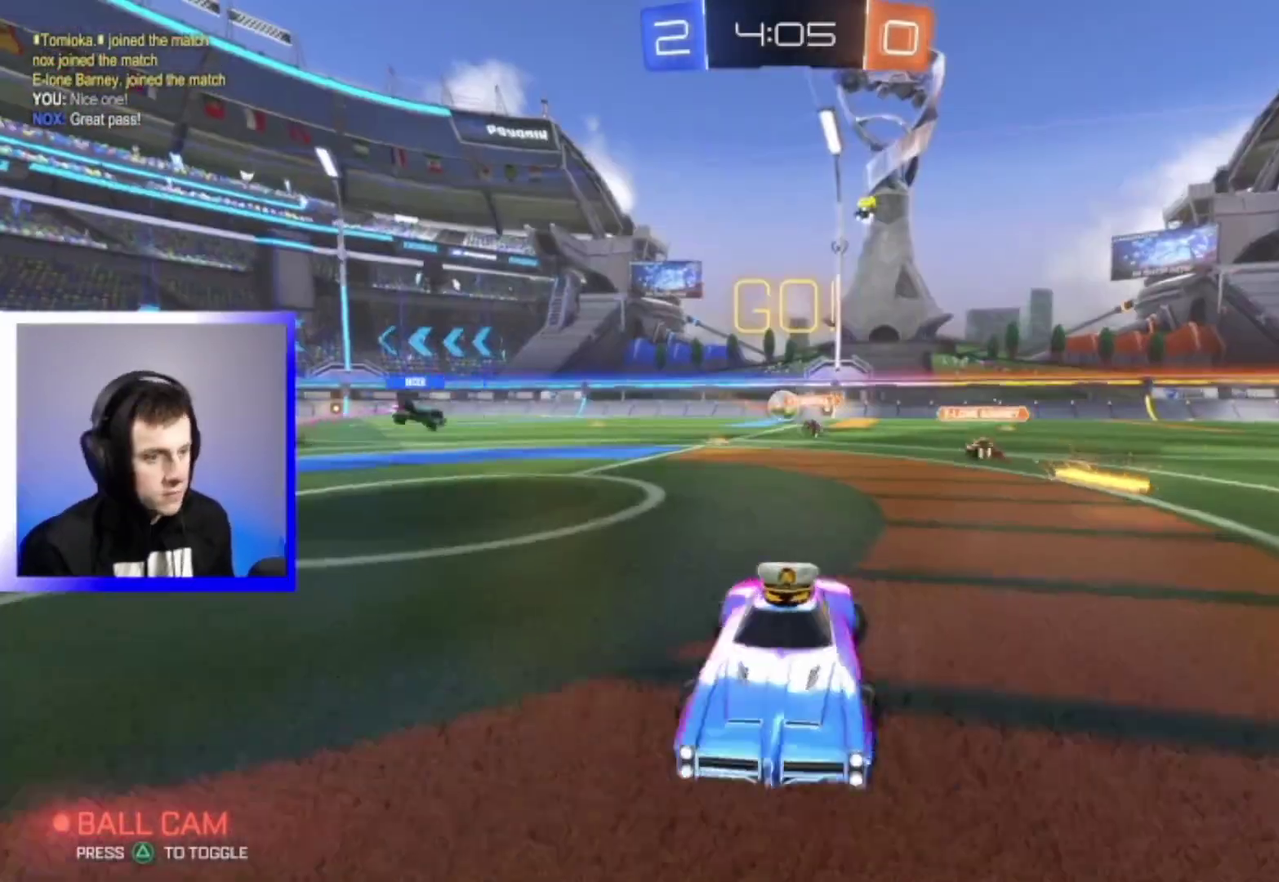
{"dt_ms": 800, "buttons": ["R2"], "left_stick": "up", "right_stick": "center", "events": [[333, "CROSS", "down"], [383, "left_stick", "up"], [433, "CROSS", "up"], [500, "CROSS", "down"], [633, "CROSS", "up"]]}
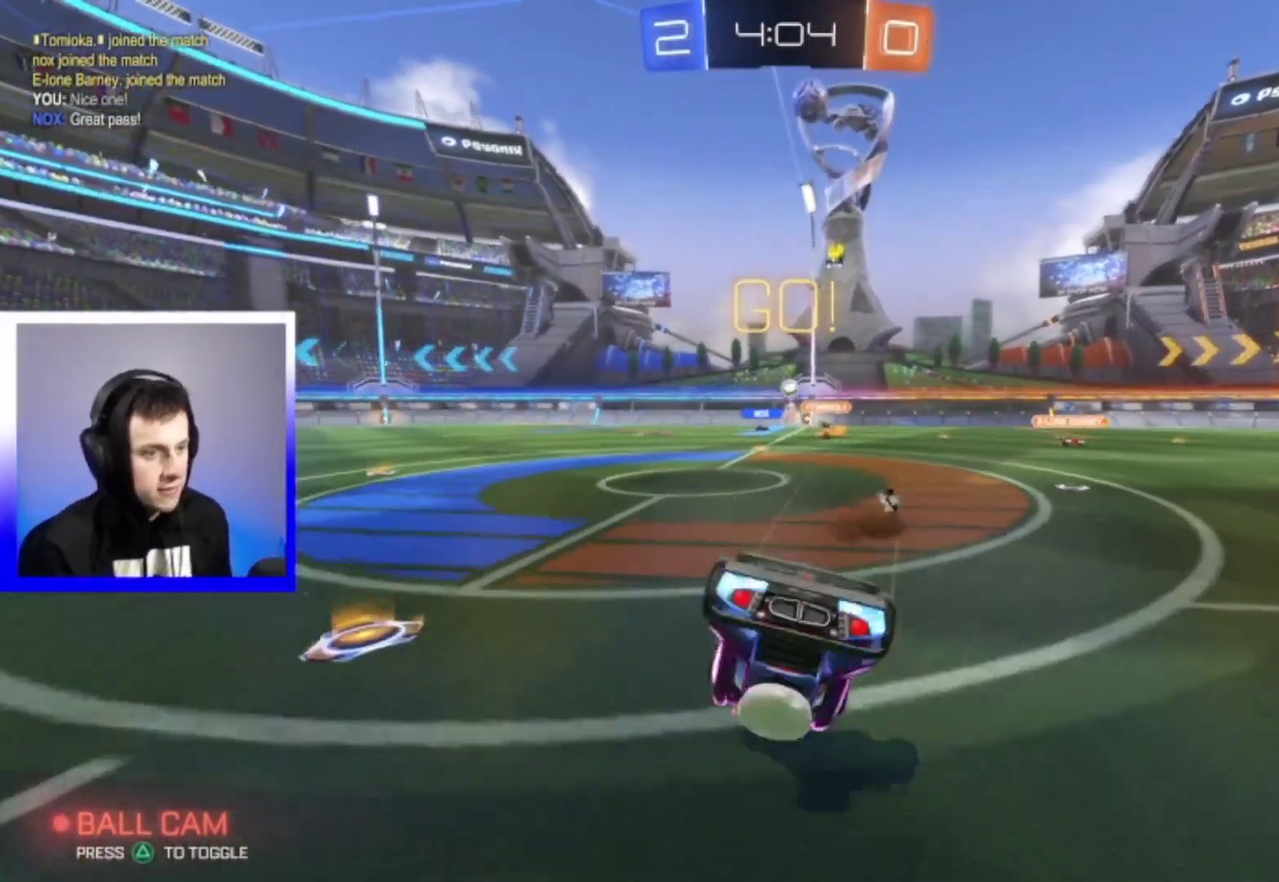
{"dt_ms": 400, "buttons": ["R2", "L3"], "left_stick": "up", "right_stick": "center"}
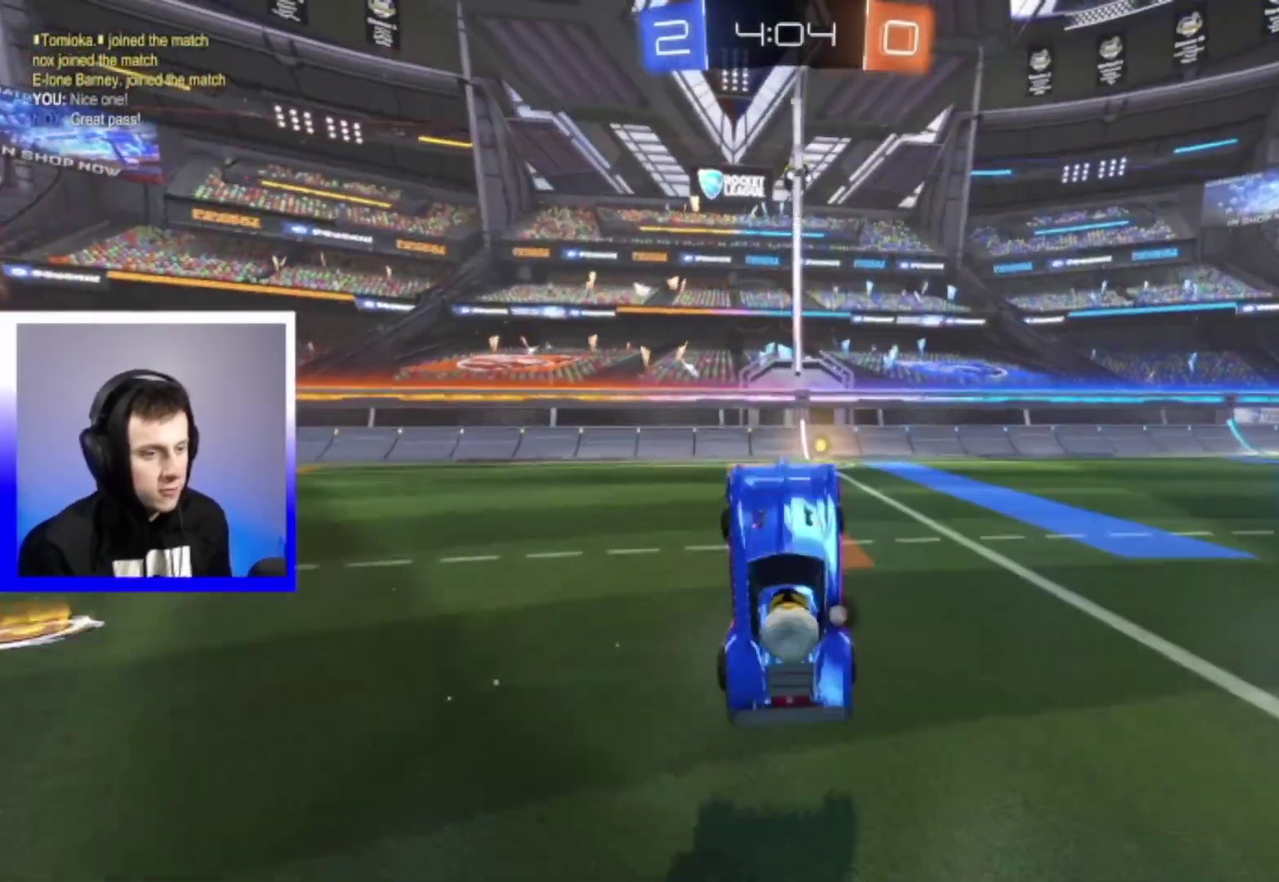
{"dt_ms": 400, "buttons": ["R2"], "left_stick": "center", "right_stick": "center"}
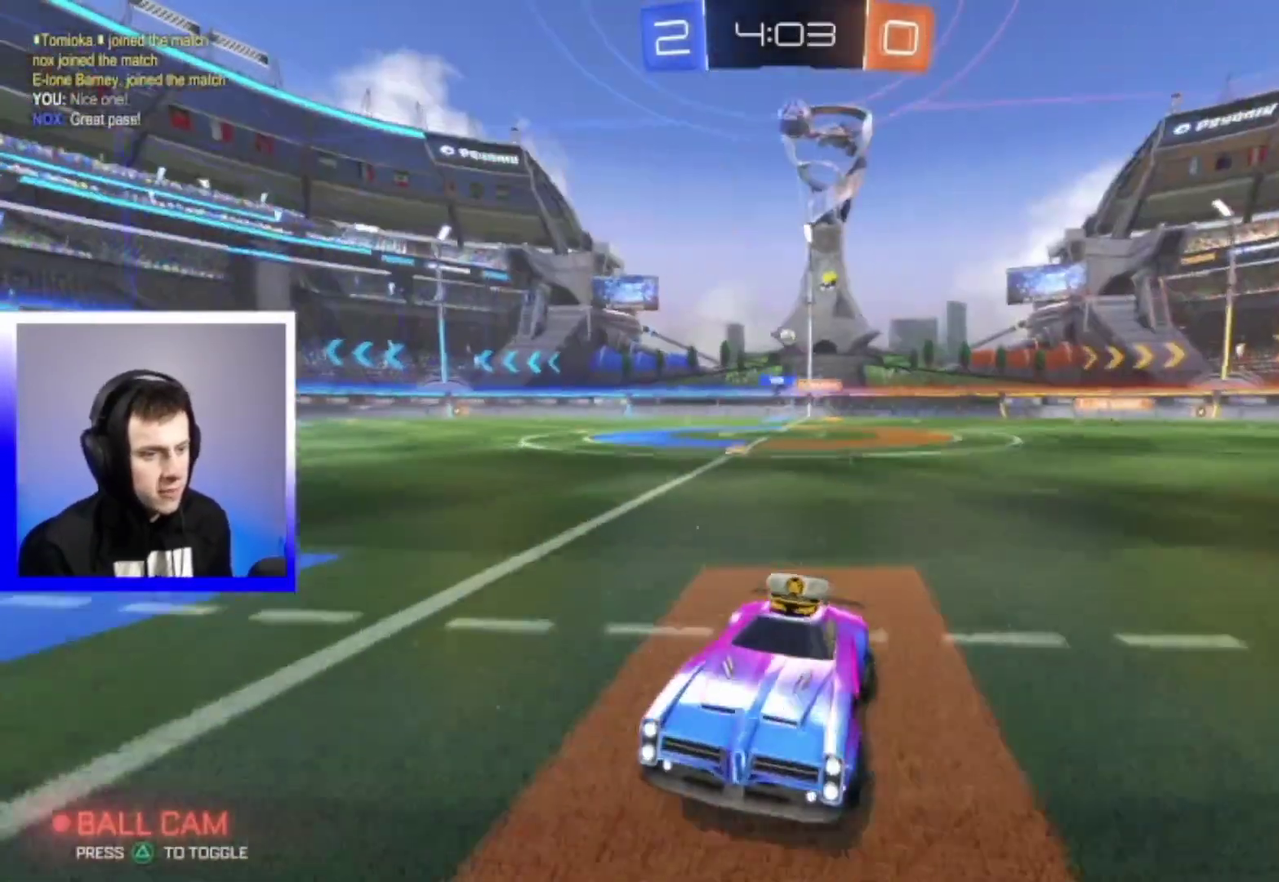
{"dt_ms": 600, "buttons": ["R2"], "left_stick": "right", "right_stick": "center", "events": [[217, "left_stick", "down-right"], [300, "left_stick", "right"]]}
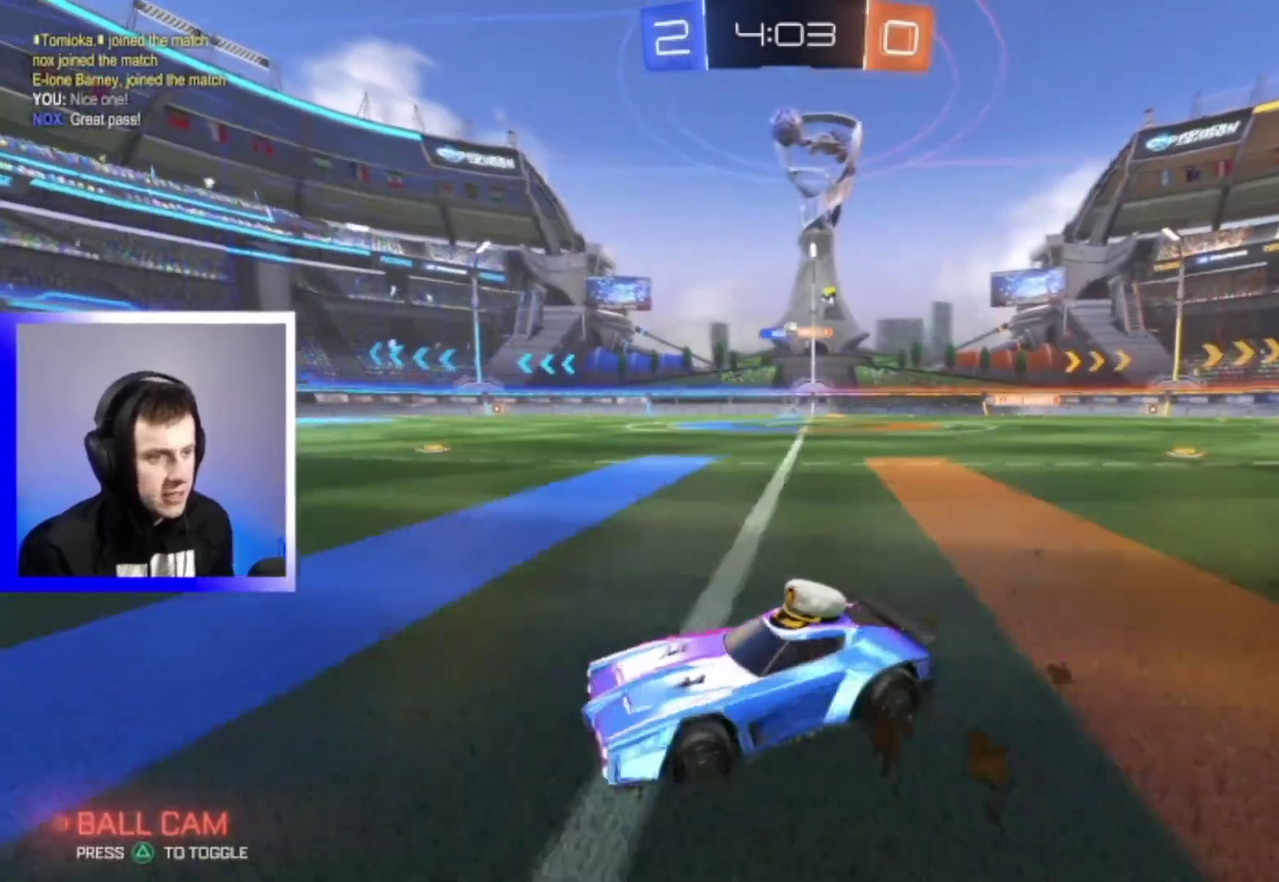
{"dt_ms": 300, "buttons": ["R2"], "left_stick": "right", "right_stick": "center", "events": []}